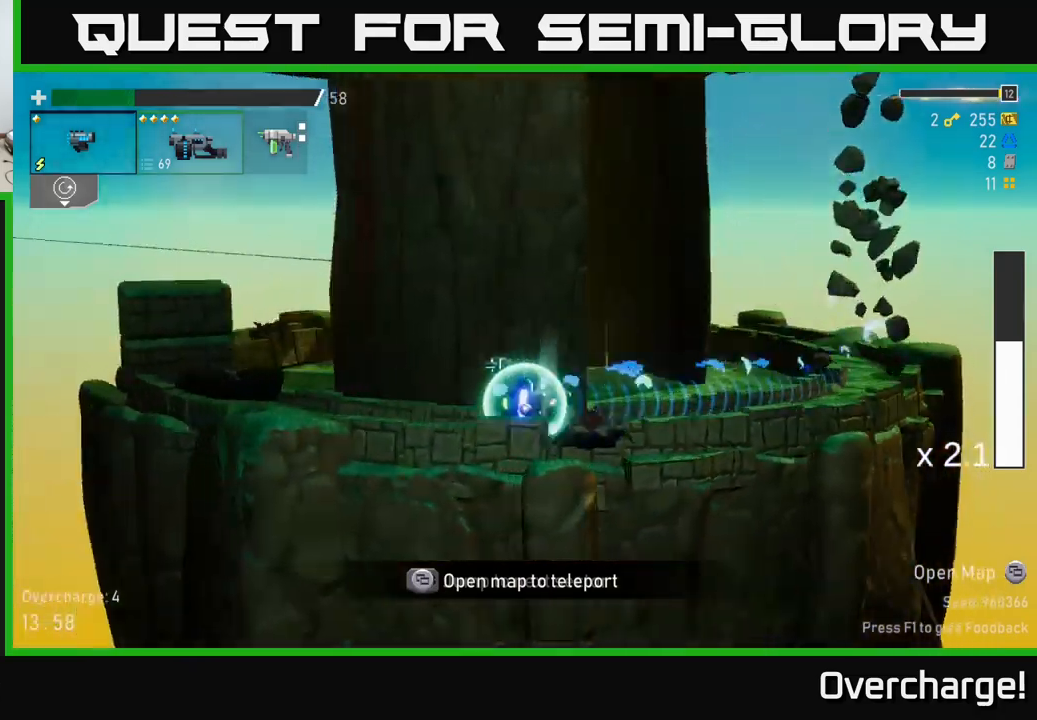
Gameplay with a controller (Xbox layout); each line is a JSON object with the inputs held at the frame after it. "events" lists button and stick changes between this image and that frame as [ms after this image, input, new state], when the widget could be followed in between. Not read: right_stick.
{"buttons": [], "left_stick": "center", "events": []}
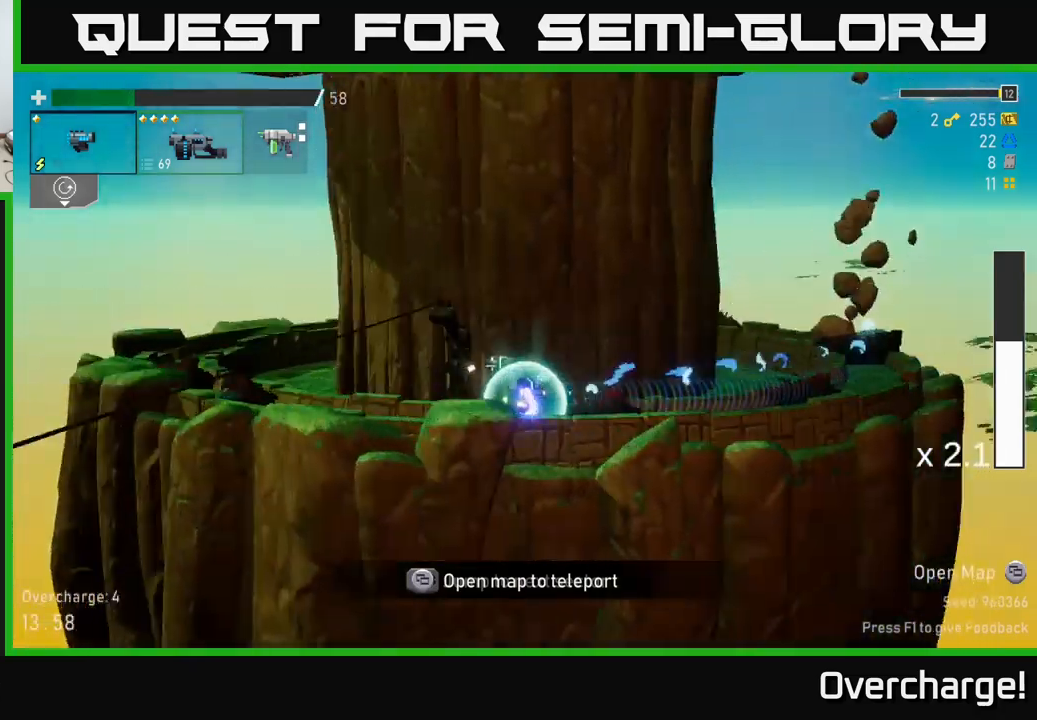
{"buttons": [], "left_stick": "center", "events": []}
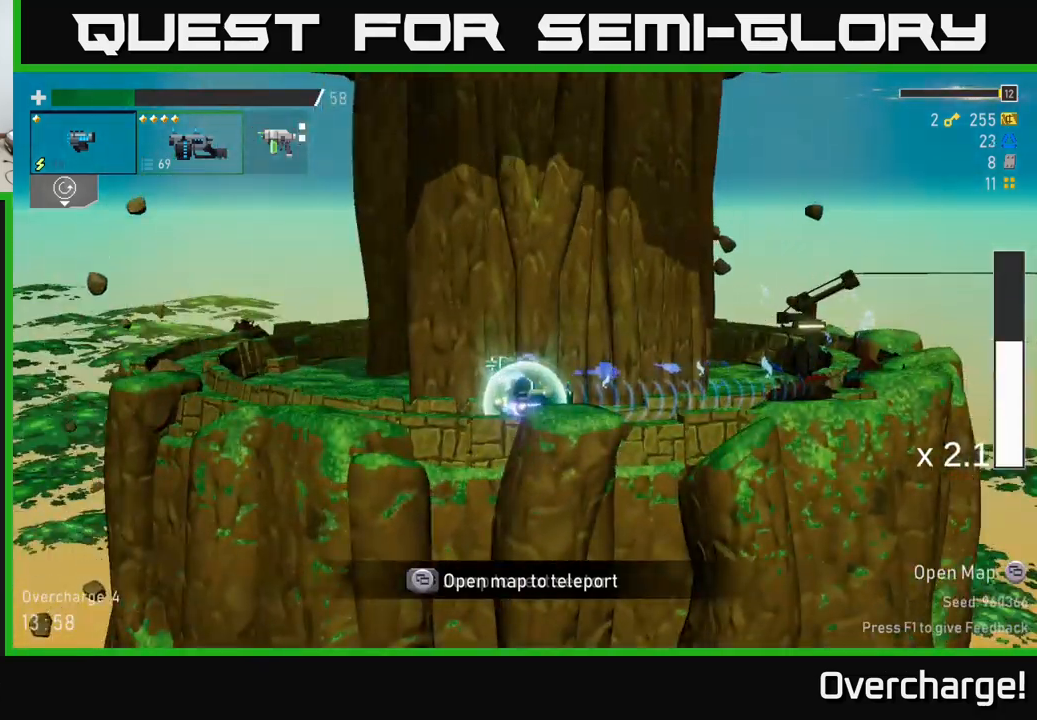
{"buttons": ["R2"], "left_stick": "left", "events": [[300, "R2", "down"], [350, "left_stick", "left"]]}
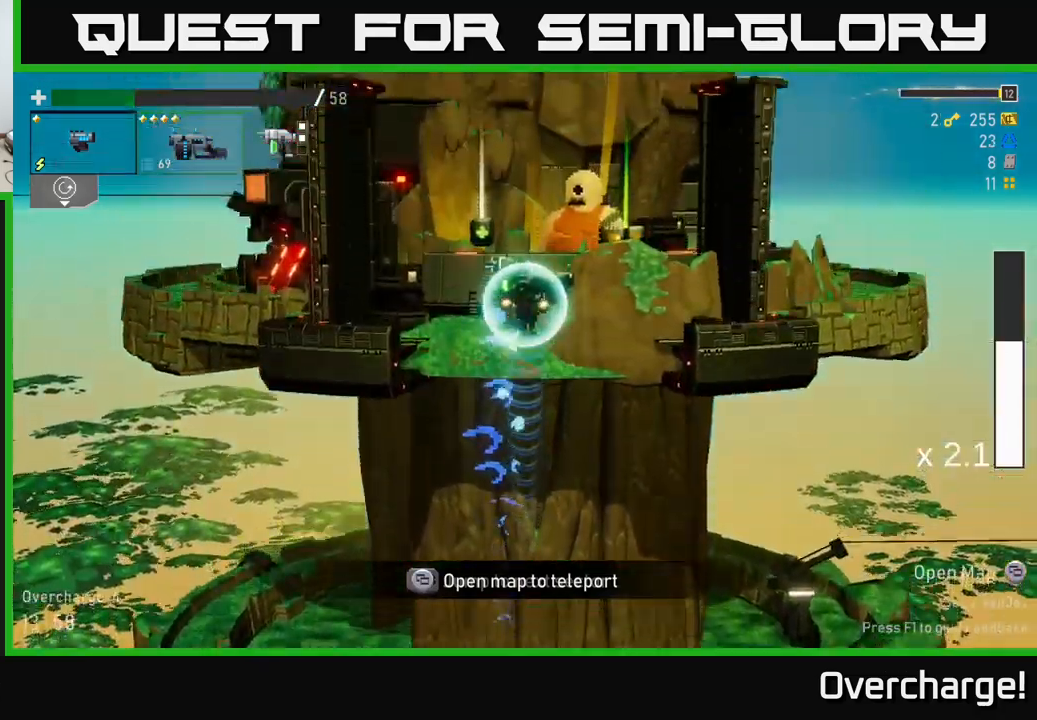
{"buttons": ["R2"], "left_stick": "left", "events": []}
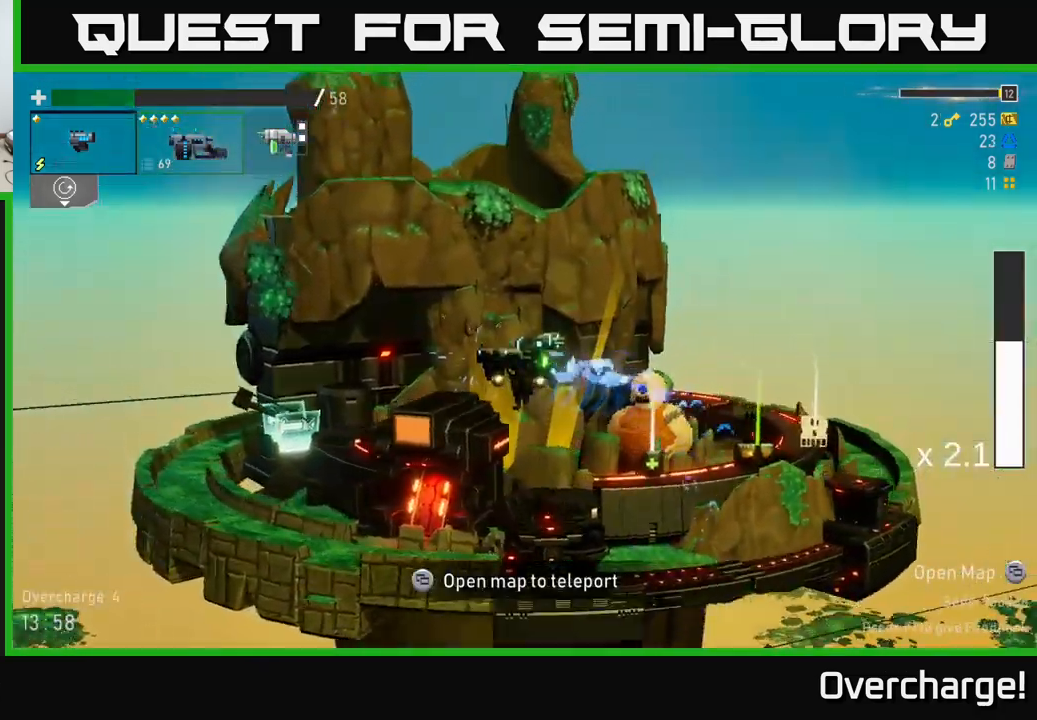
{"buttons": [], "left_stick": "right", "events": [[117, "R2", "up"], [117, "left_stick", "center"], [167, "left_stick", "right"]]}
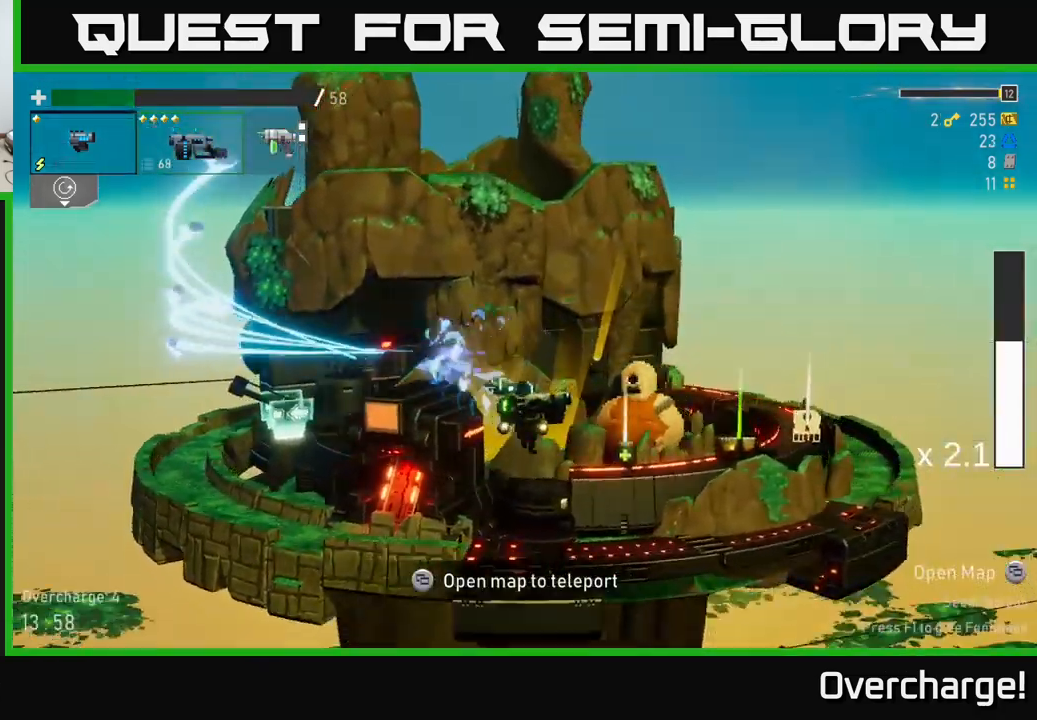
{"buttons": [], "left_stick": "center", "events": [[34, "left_stick", "left"], [400, "Y", "down"], [434, "left_stick", "center"], [450, "Y", "up"]]}
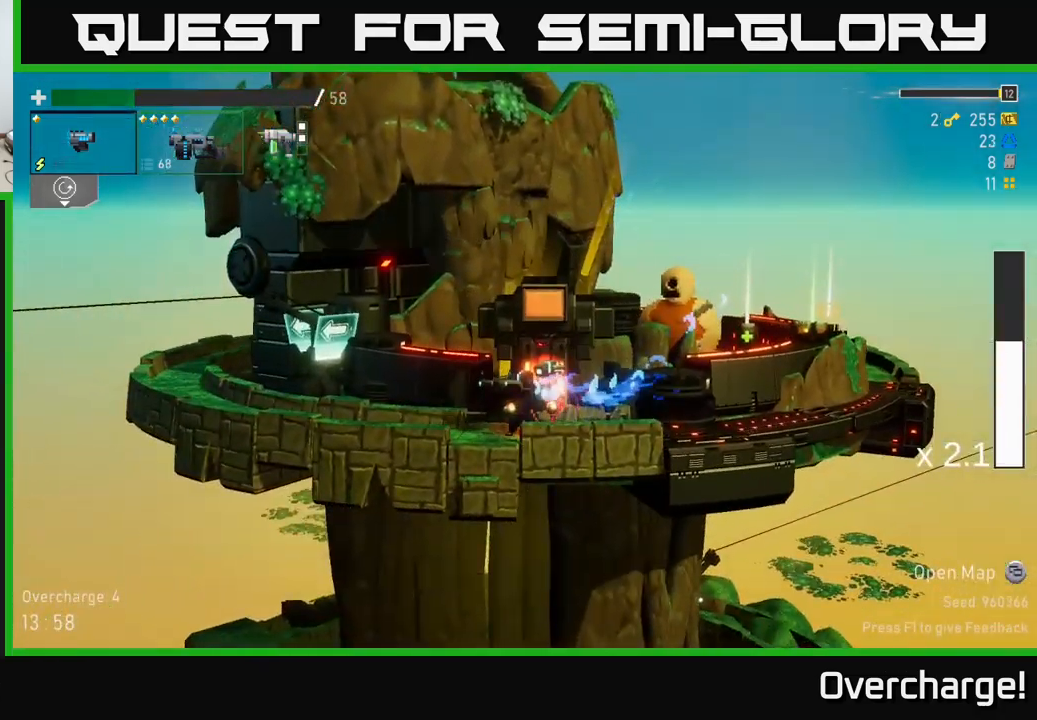
{"buttons": [], "left_stick": "center", "events": []}
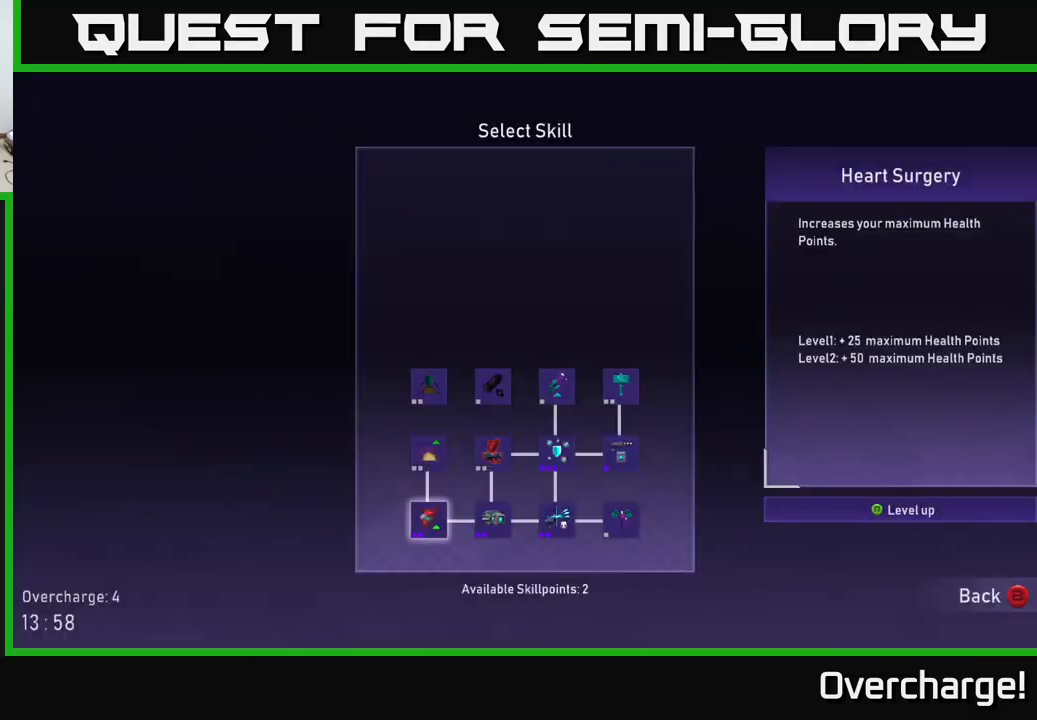
{"buttons": [], "left_stick": "center", "events": [[400, "DPAD_RIGHT", "down"], [500, "DPAD_RIGHT", "up"]]}
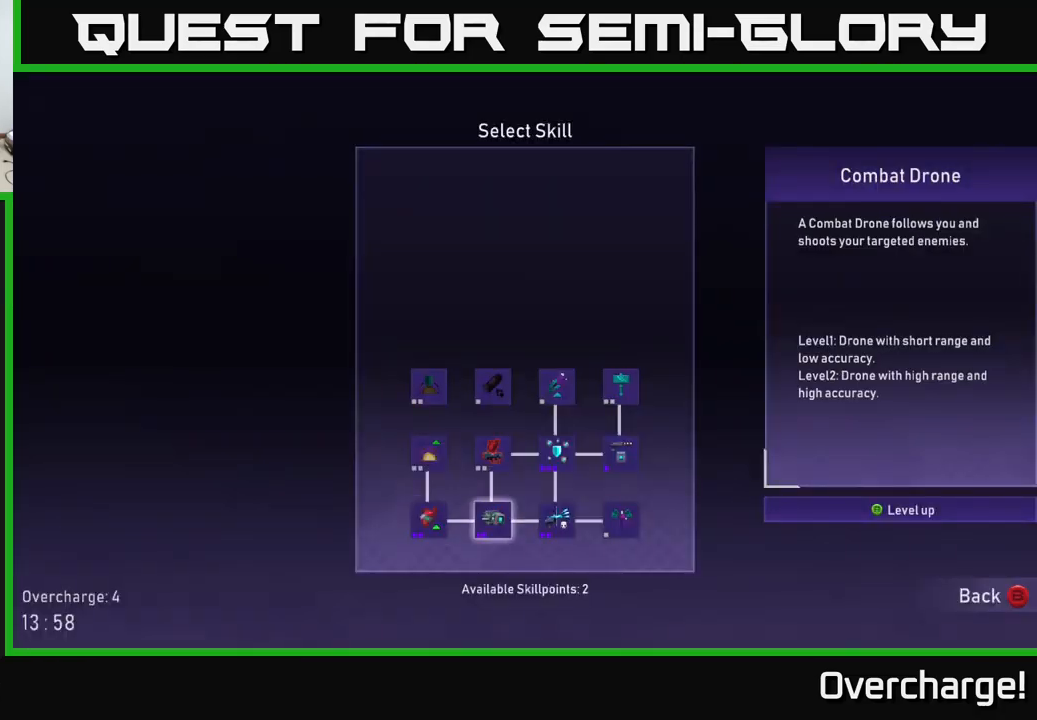
{"buttons": [], "left_stick": "center", "events": [[134, "DPAD_UP", "down"], [250, "DPAD_UP", "up"]]}
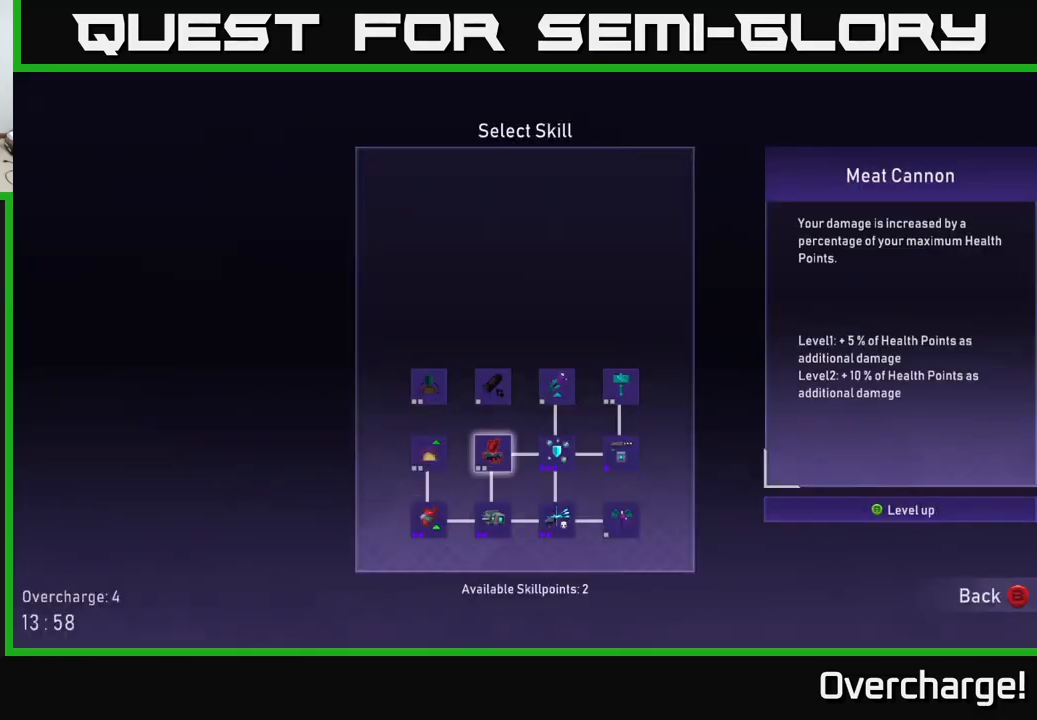
{"buttons": [], "left_stick": "center", "events": []}
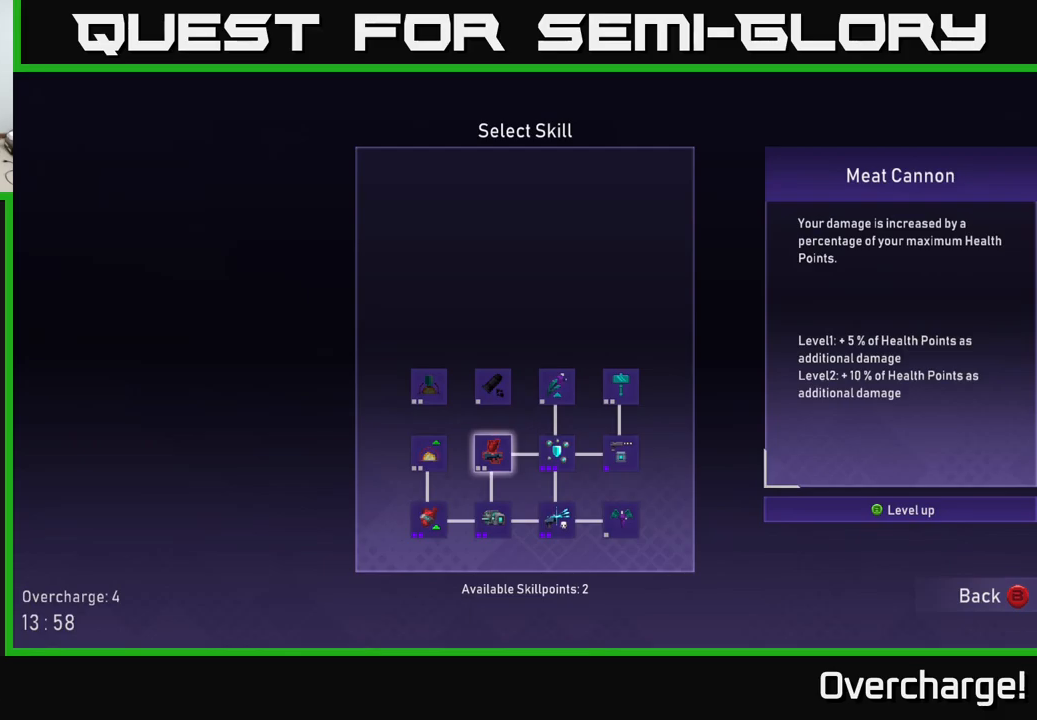
{"buttons": [], "left_stick": "center", "events": []}
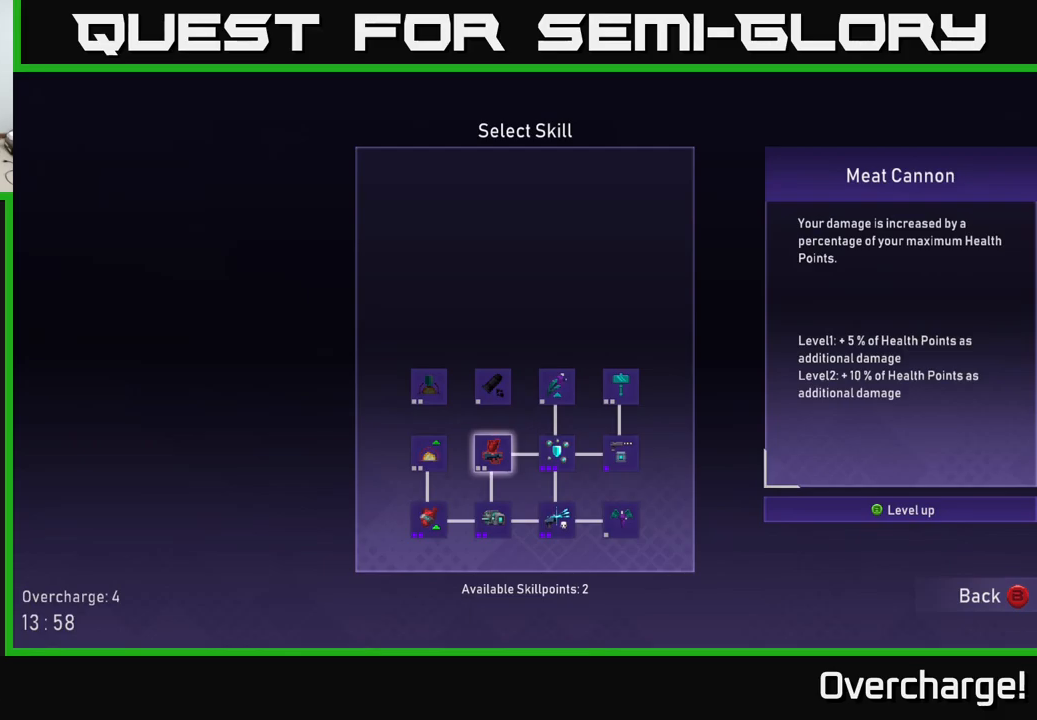
{"buttons": [], "left_stick": "center", "events": []}
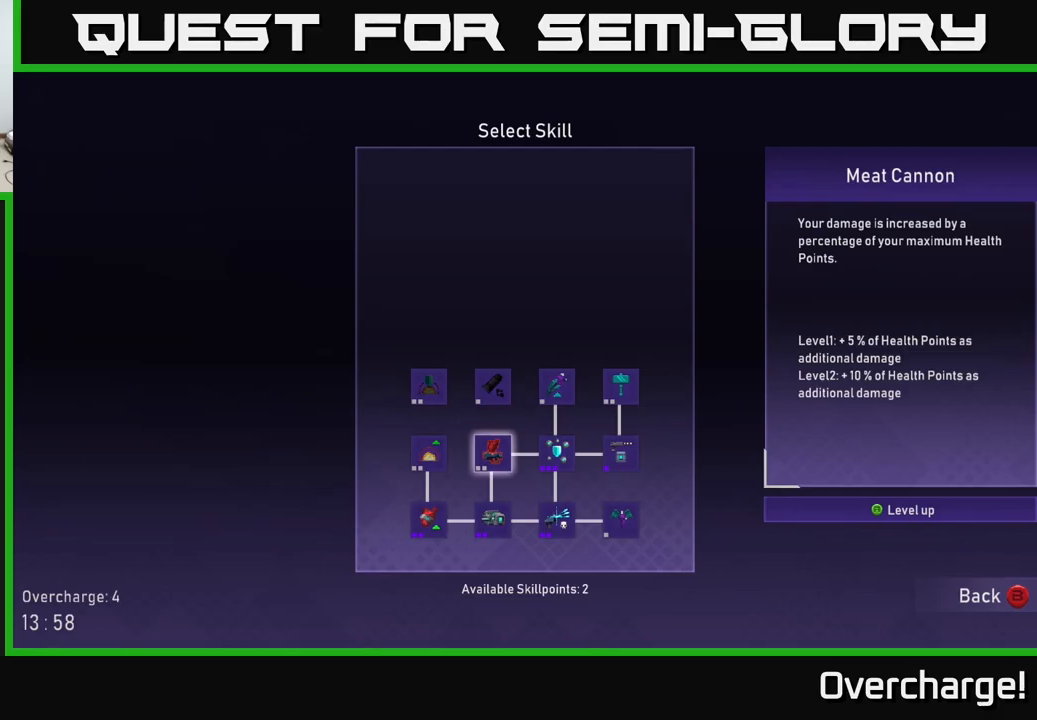
{"buttons": [], "left_stick": "center", "events": []}
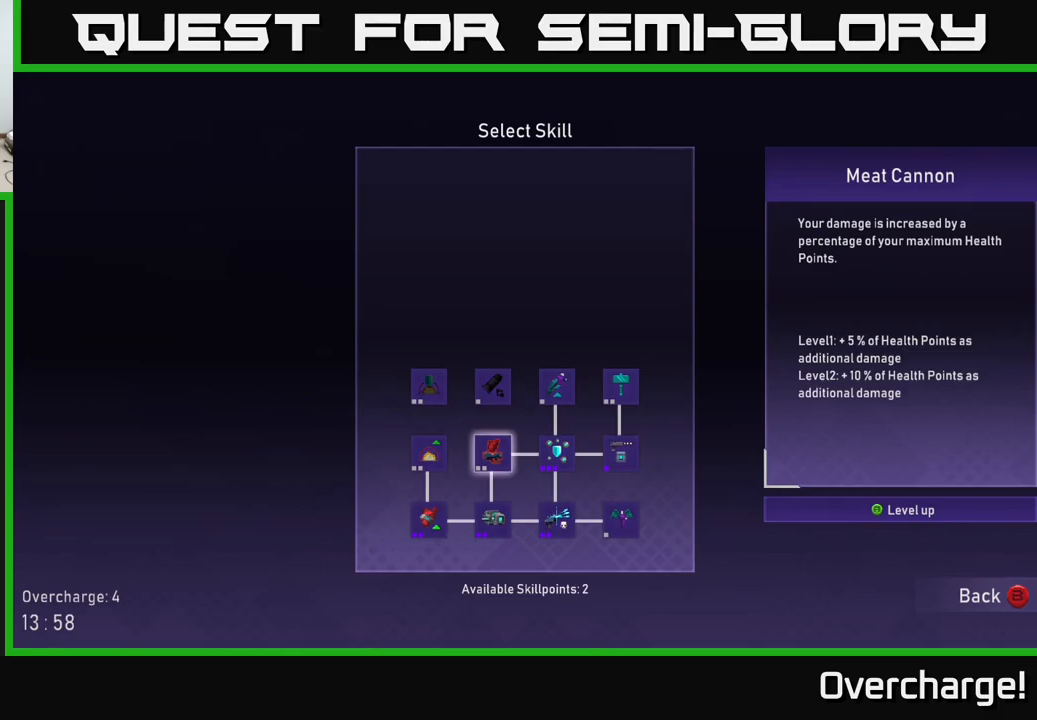
{"buttons": [], "left_stick": "center", "events": []}
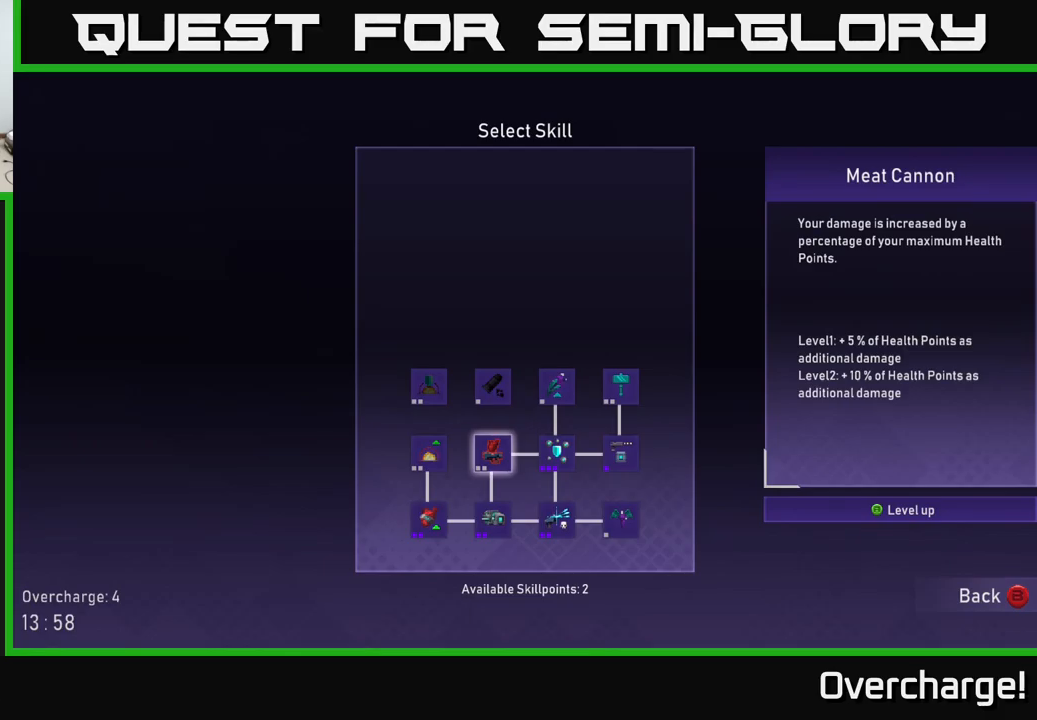
{"buttons": [], "left_stick": "center", "events": []}
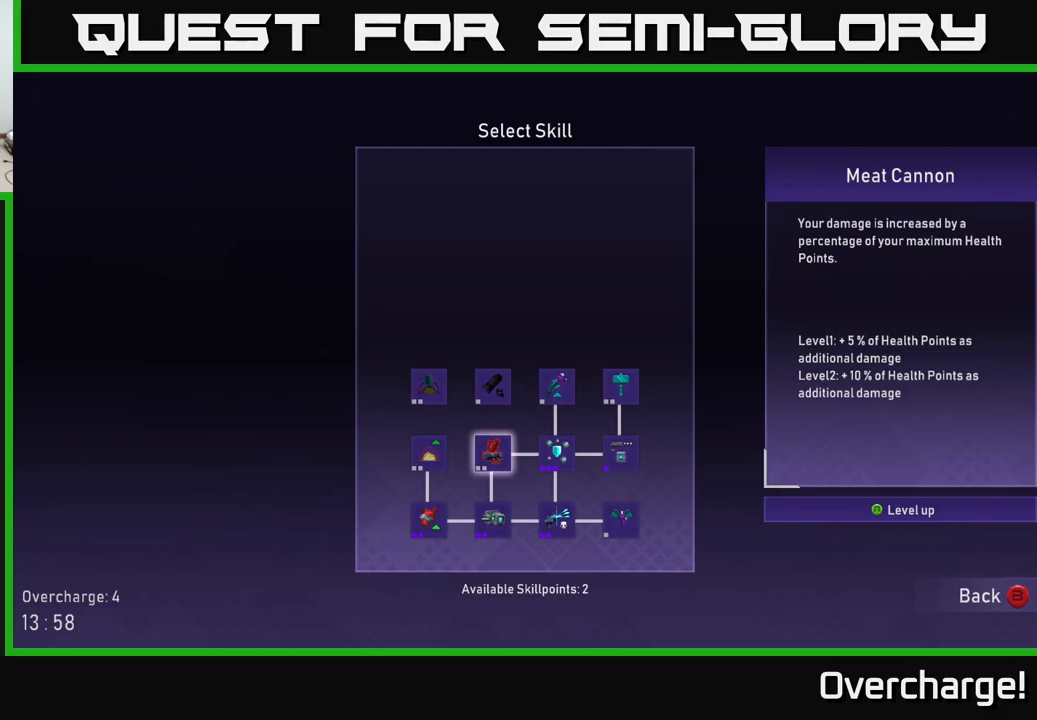
{"buttons": [], "left_stick": "center", "events": []}
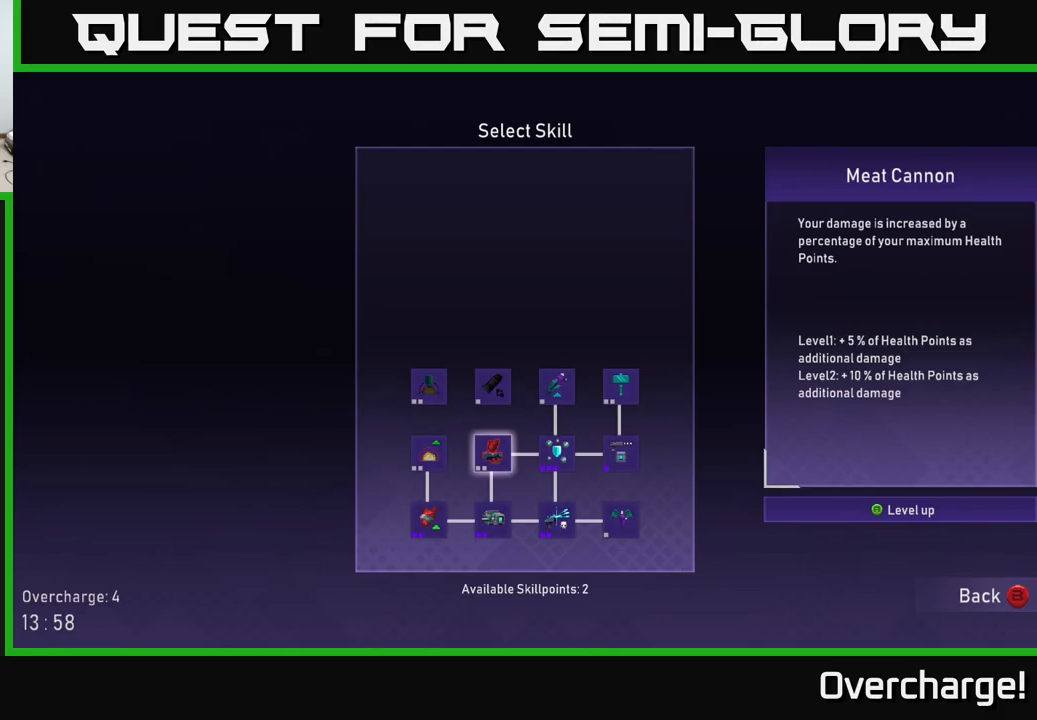
{"buttons": [], "left_stick": "center", "events": []}
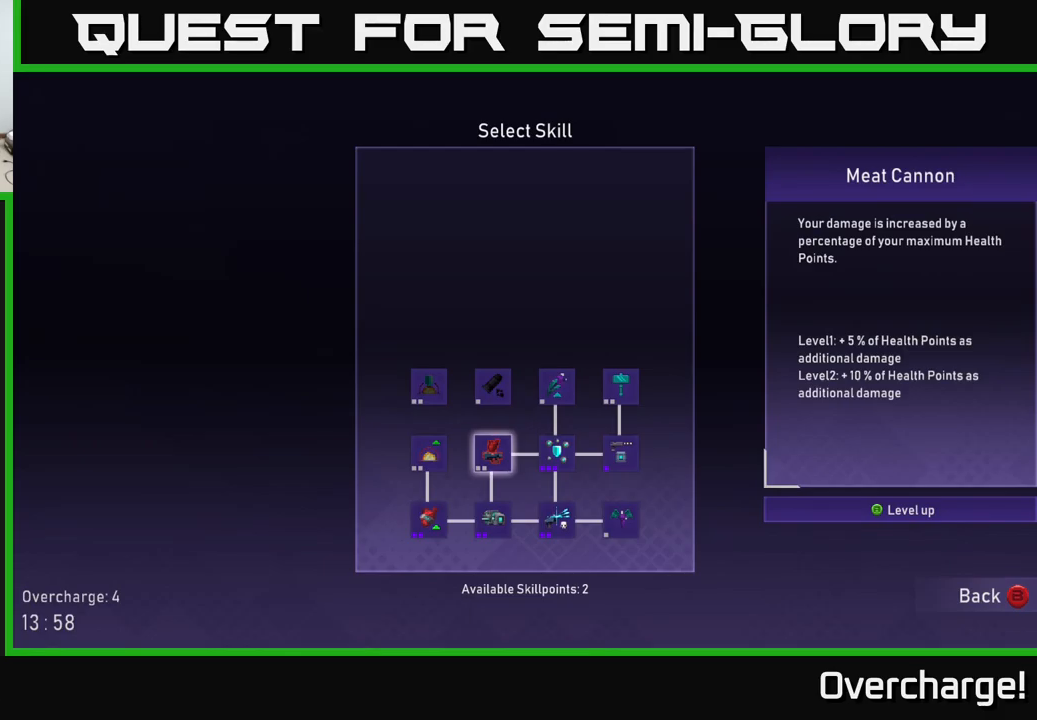
{"buttons": [], "left_stick": "center", "events": []}
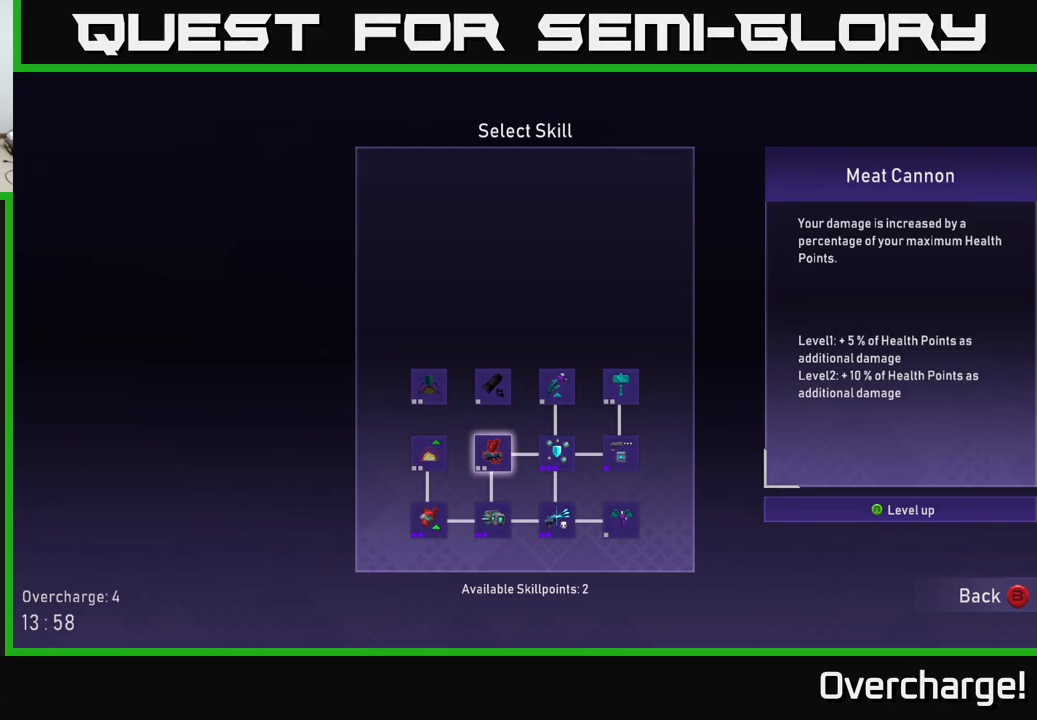
{"buttons": ["DPAD_UP"], "left_stick": "center", "events": [[200, "DPAD_DOWN", "down"], [317, "DPAD_DOWN", "up"], [467, "DPAD_UP", "down"]]}
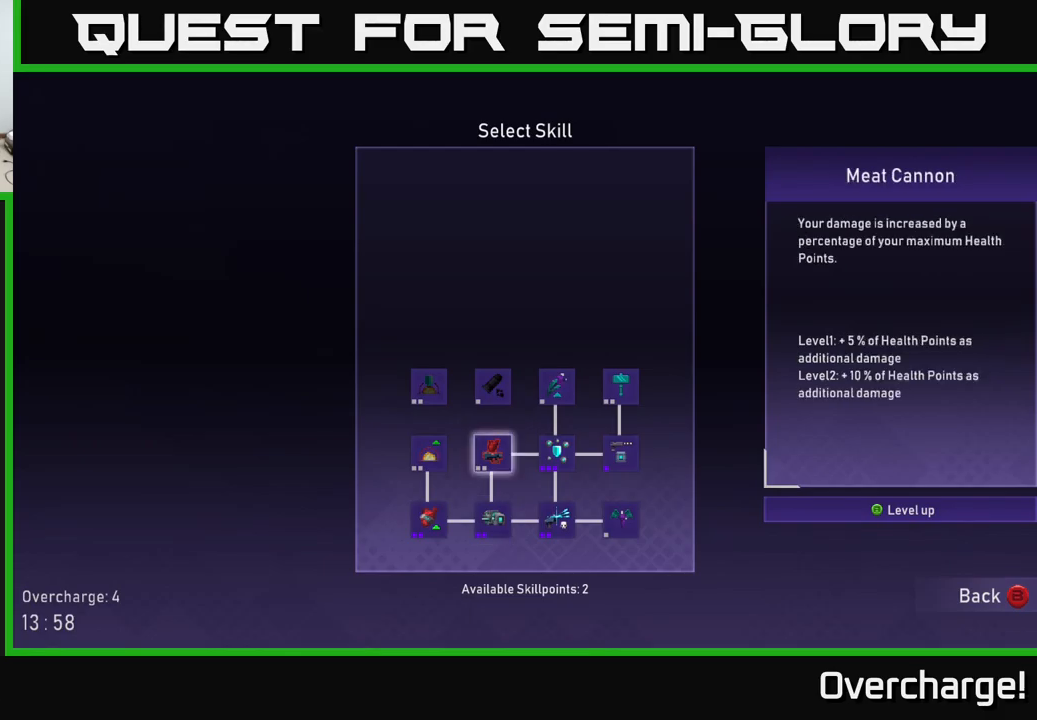
{"buttons": [], "left_stick": "center", "events": [[83, "DPAD_UP", "up"]]}
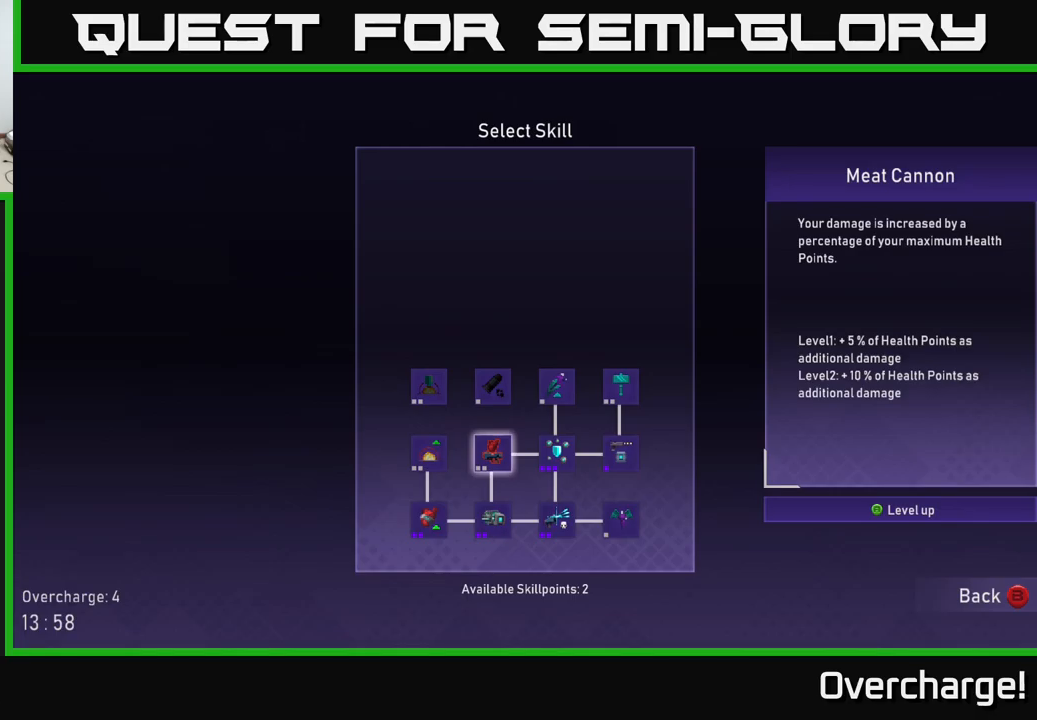
{"buttons": ["B"], "left_stick": "center", "events": [[100, "A", "down"], [150, "A", "up"], [217, "A", "down"], [267, "A", "up"], [500, "B", "down"]]}
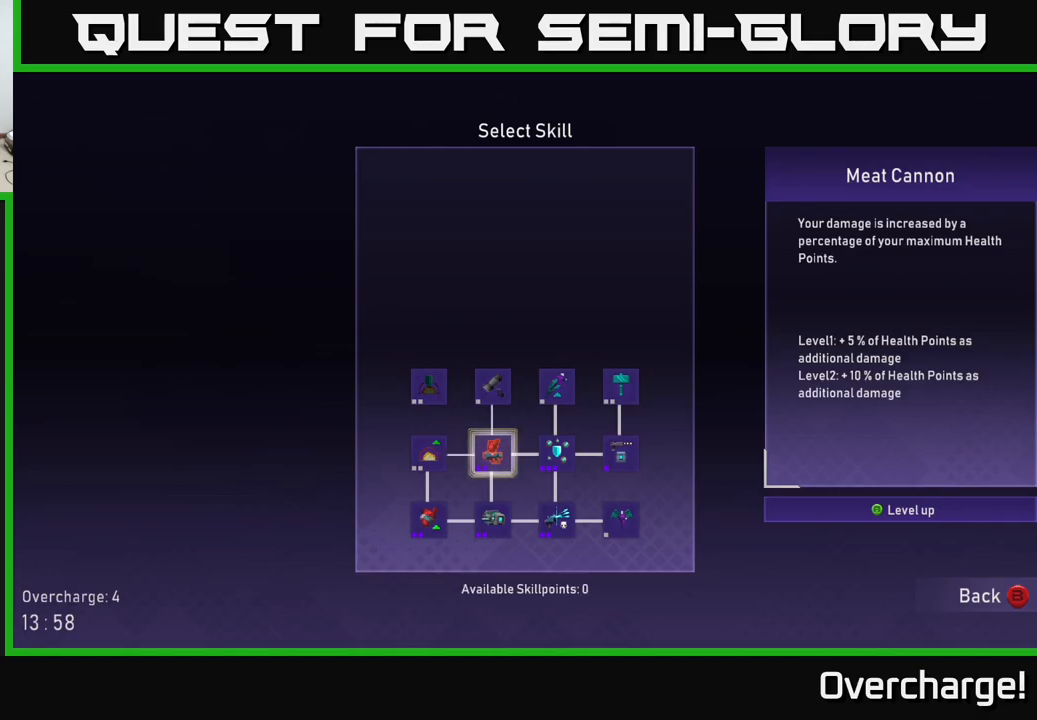
{"buttons": ["A"], "left_stick": "right", "events": [[50, "B", "up"], [150, "left_stick", "right"], [434, "A", "down"]]}
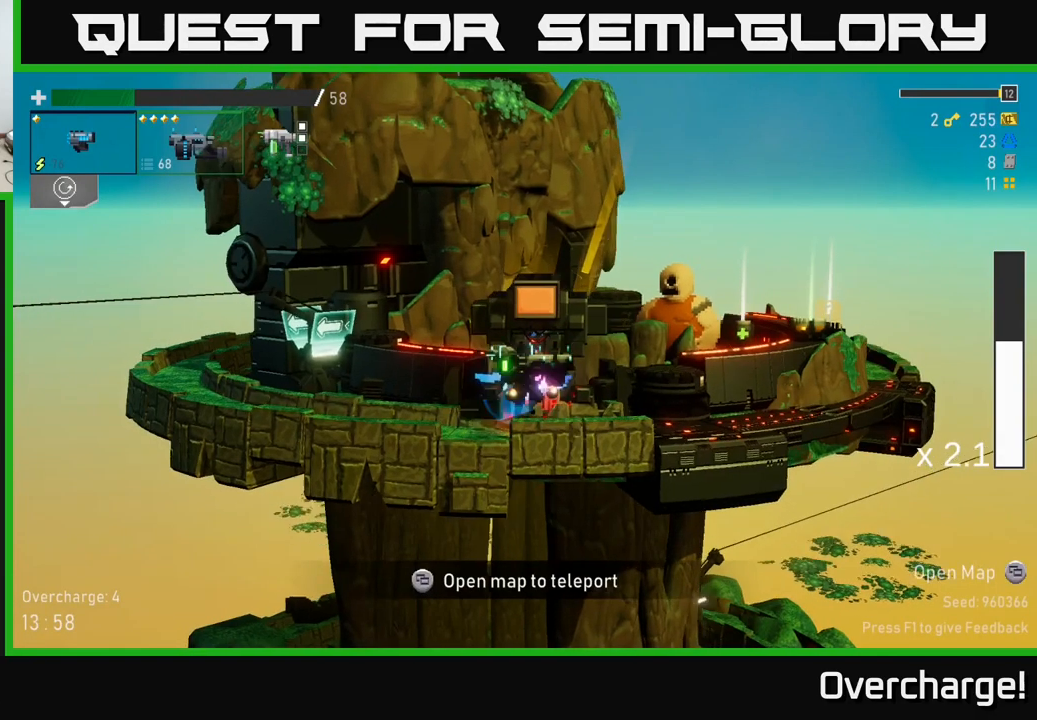
{"buttons": [], "left_stick": "right", "events": [[17, "X", "down"], [34, "A", "up"], [100, "X", "up"]]}
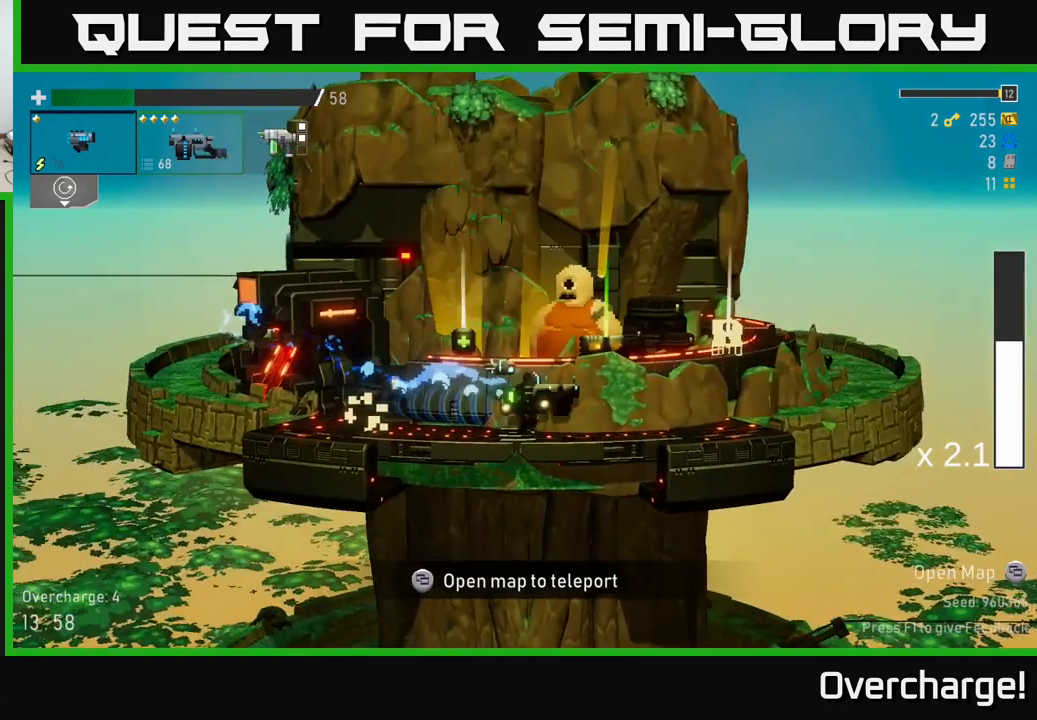
{"buttons": [], "left_stick": "center", "events": [[34, "left_stick", "left"], [200, "left_stick", "center"]]}
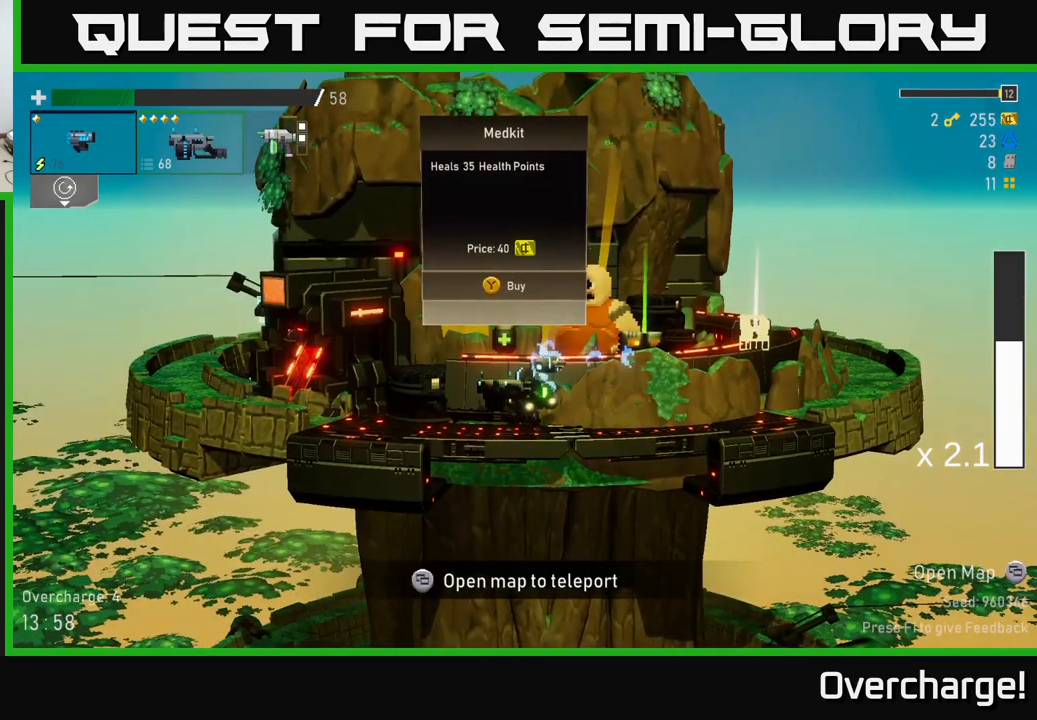
{"buttons": ["Y"], "left_stick": "center", "events": [[484, "Y", "down"]]}
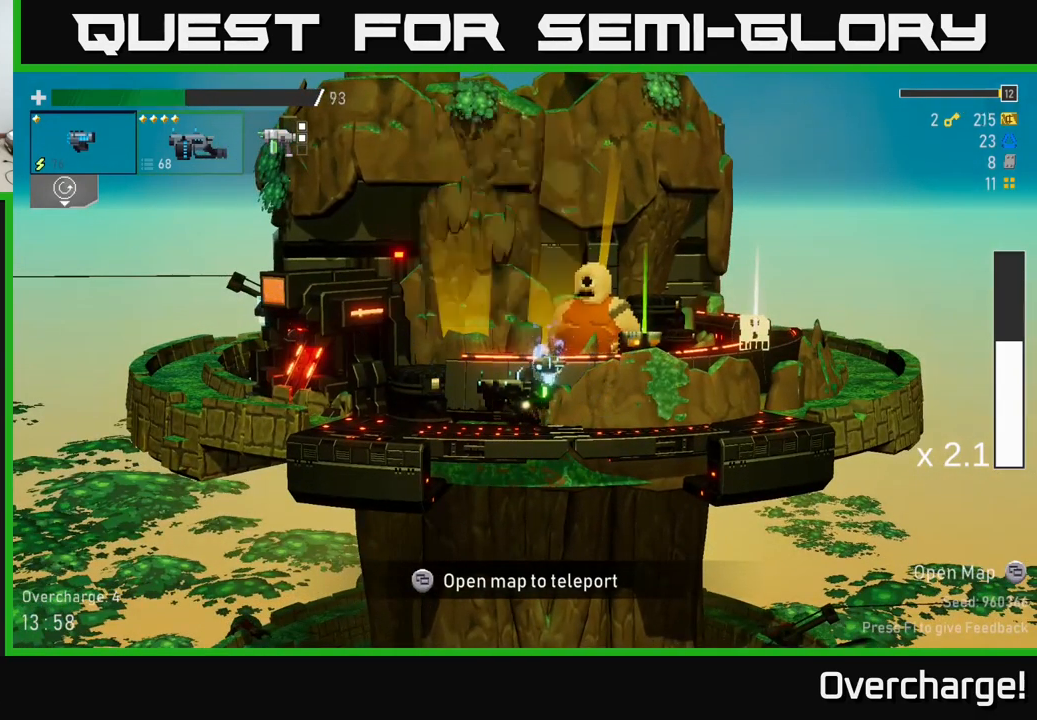
{"buttons": [], "left_stick": "center", "events": [[17, "Y", "up"], [167, "left_stick", "right"], [467, "left_stick", "center"]]}
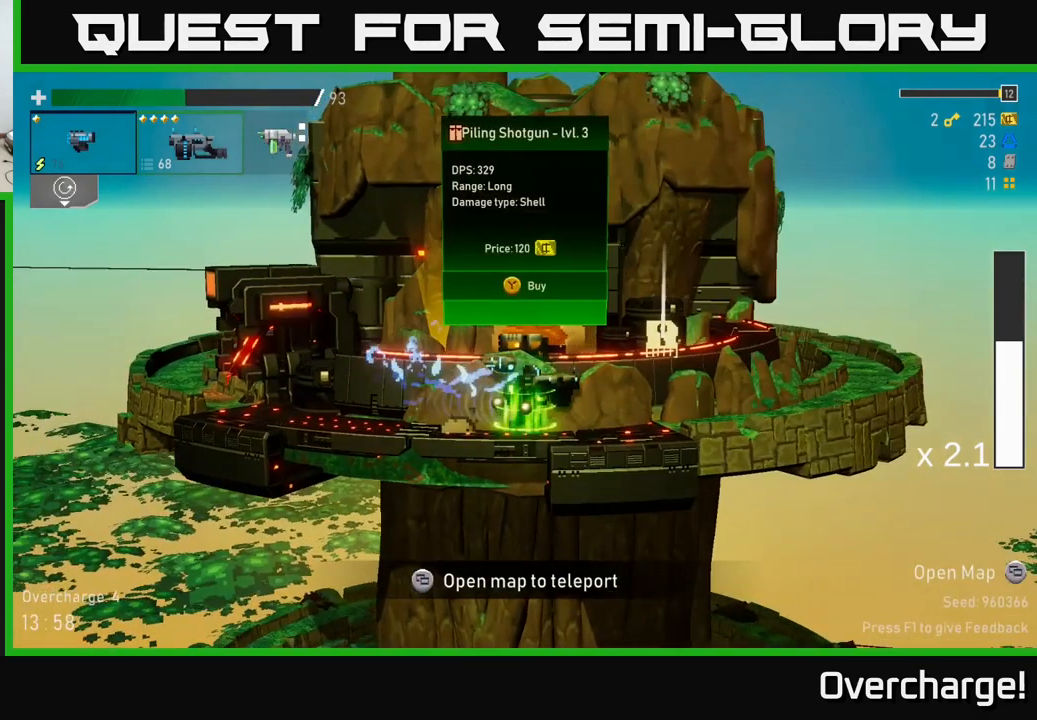
{"buttons": [], "left_stick": "center", "events": []}
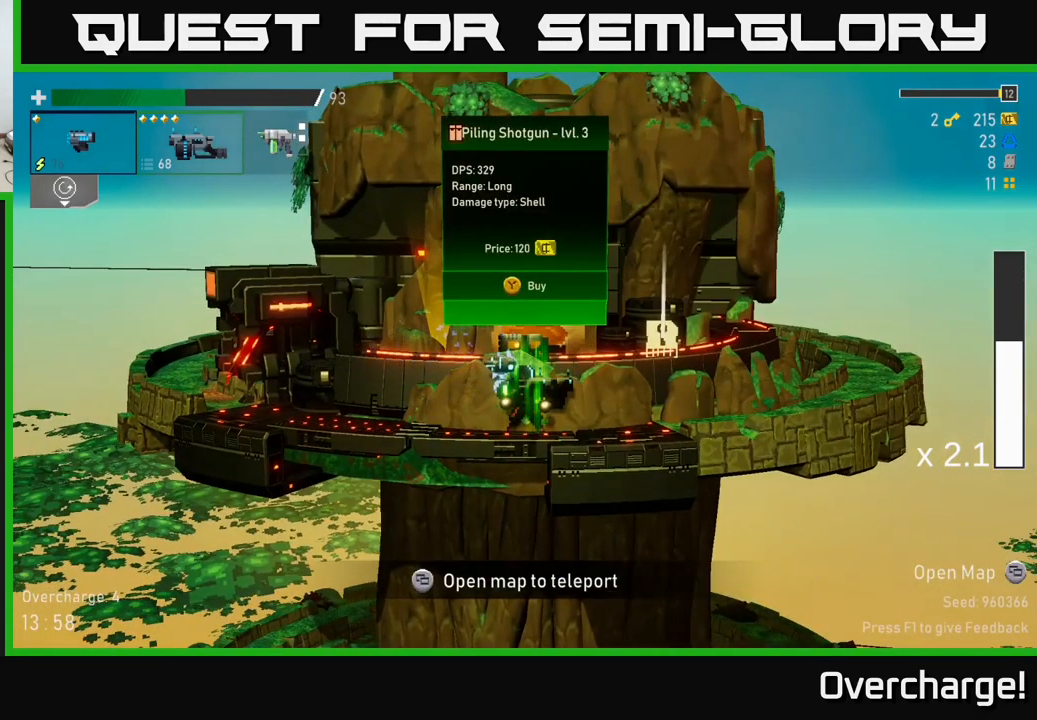
{"buttons": [], "left_stick": "center", "events": []}